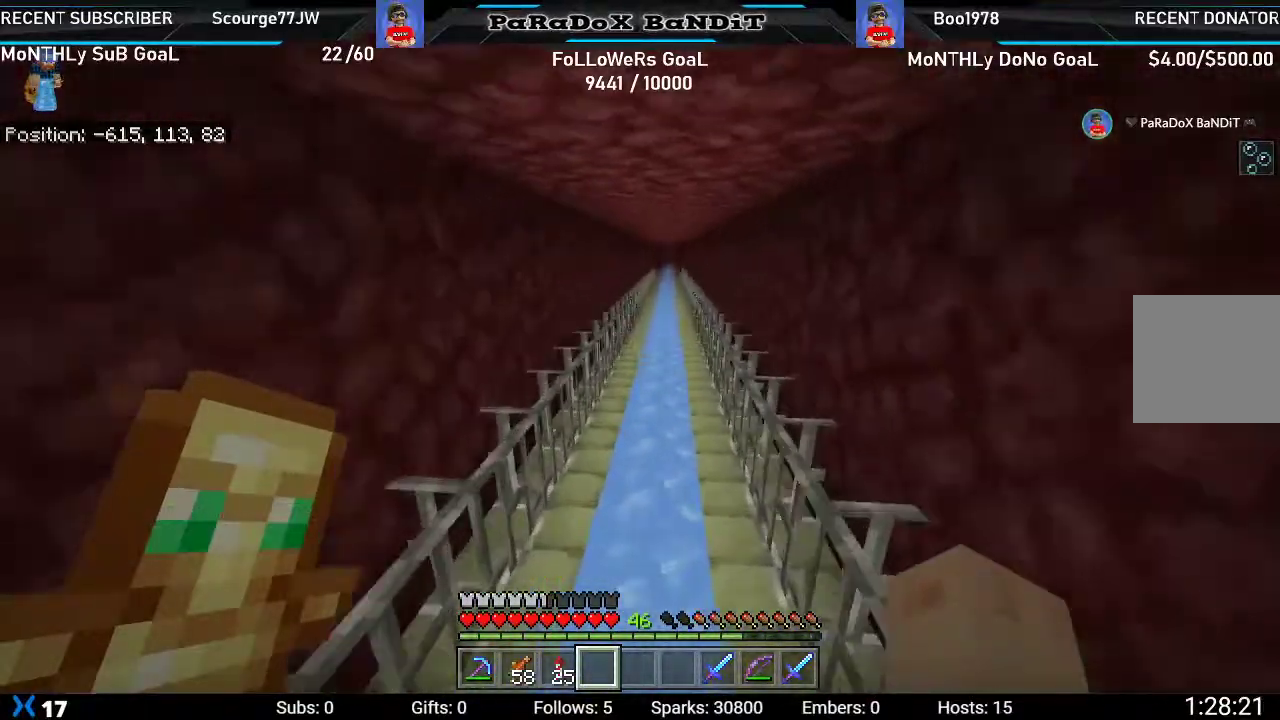
Gameplay with a controller (Xbox layout); each line is a JSON object with the inputs held at the frame after it (dt_ms = milliseconds from this image to that frame). "events" lists button and stick changes between this image and that frame as [ms after this image, input, new state], when the widget could be followed in between.
{"dt_ms": 500, "buttons": ["A"], "left_stick": "up", "right_stick": "center", "events": []}
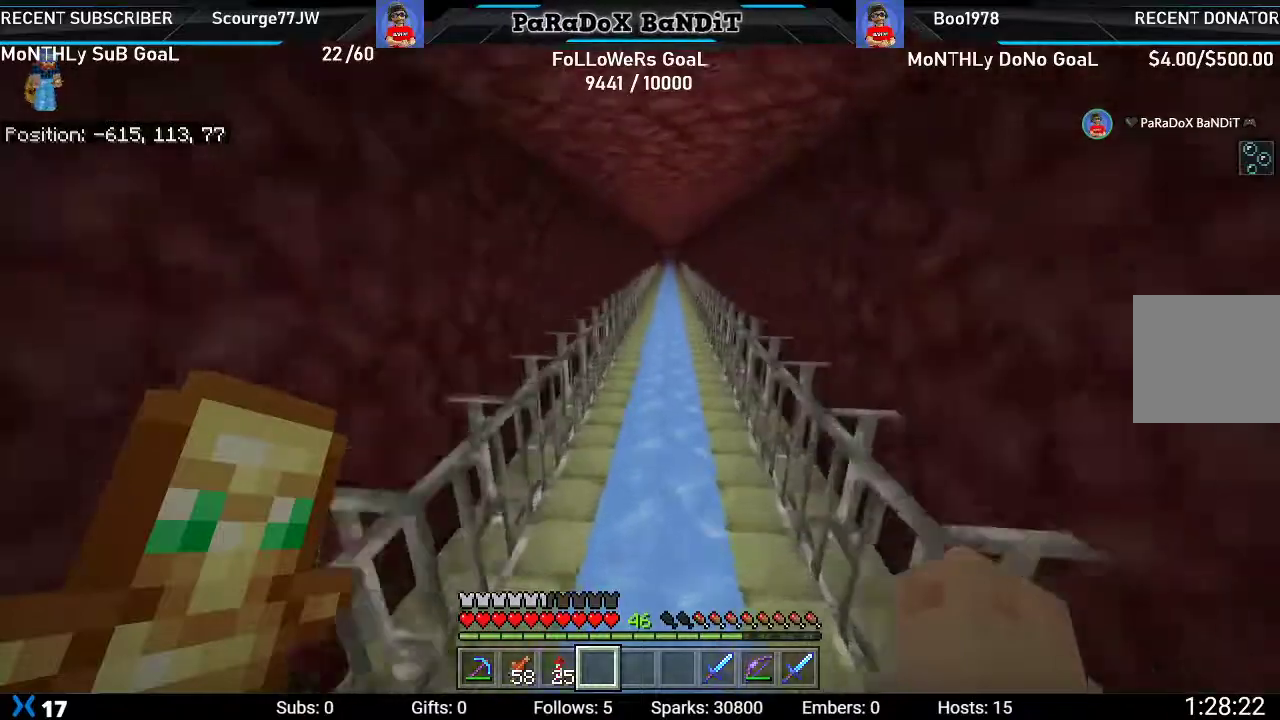
{"dt_ms": 500, "buttons": ["A"], "left_stick": "up", "right_stick": "center", "events": []}
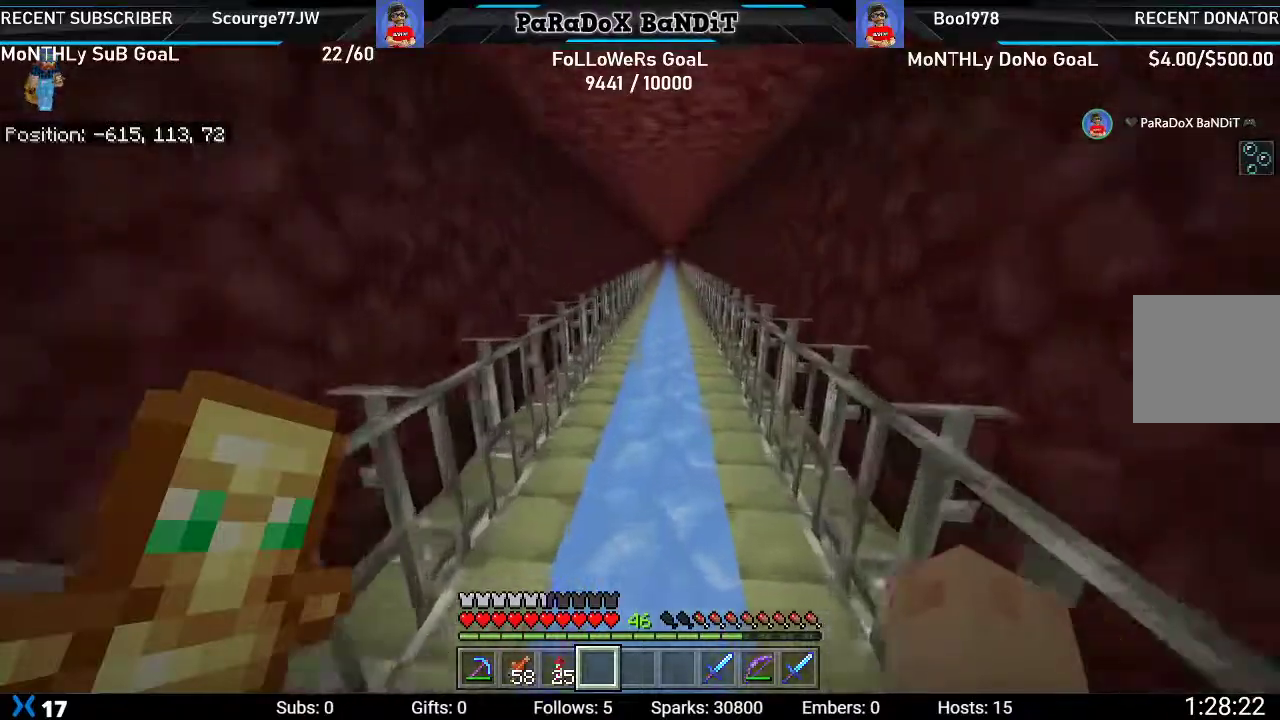
{"dt_ms": 500, "buttons": [], "left_stick": "up", "right_stick": "center", "events": [[150, "A", "up"]]}
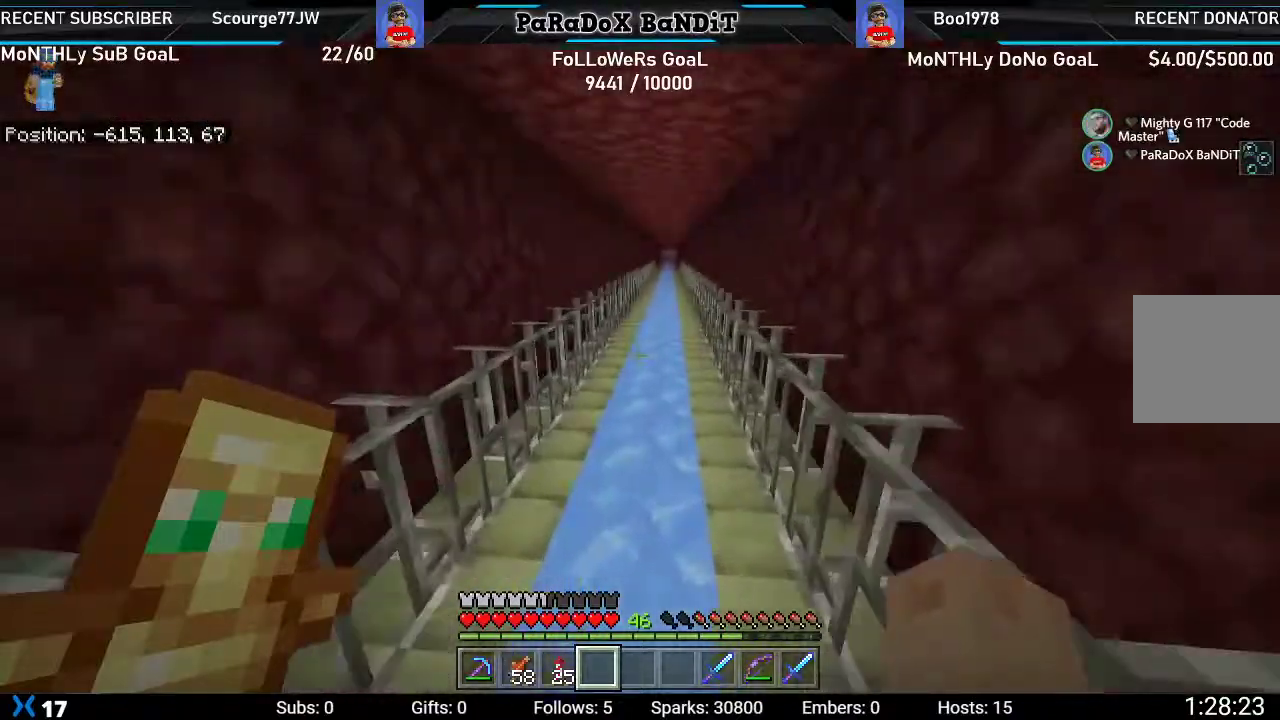
{"dt_ms": 500, "buttons": [], "left_stick": "up", "right_stick": "center", "events": []}
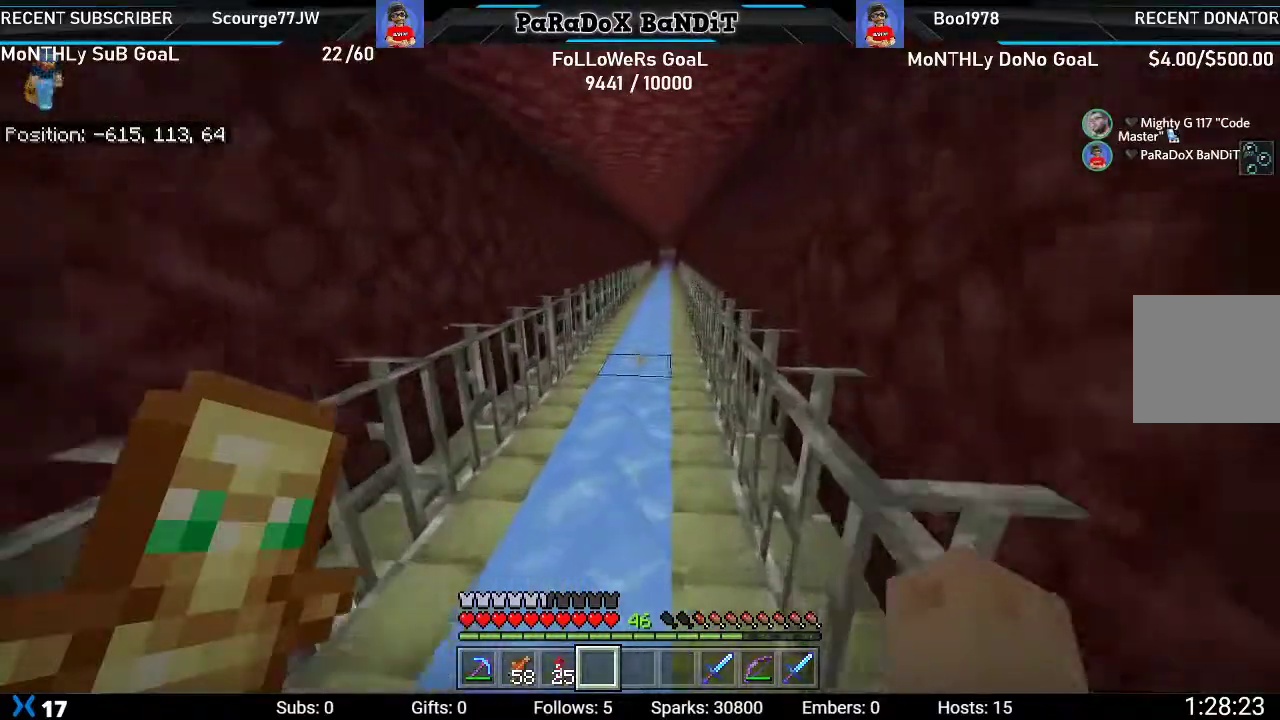
{"dt_ms": 500, "buttons": [], "left_stick": "up", "right_stick": "center", "events": []}
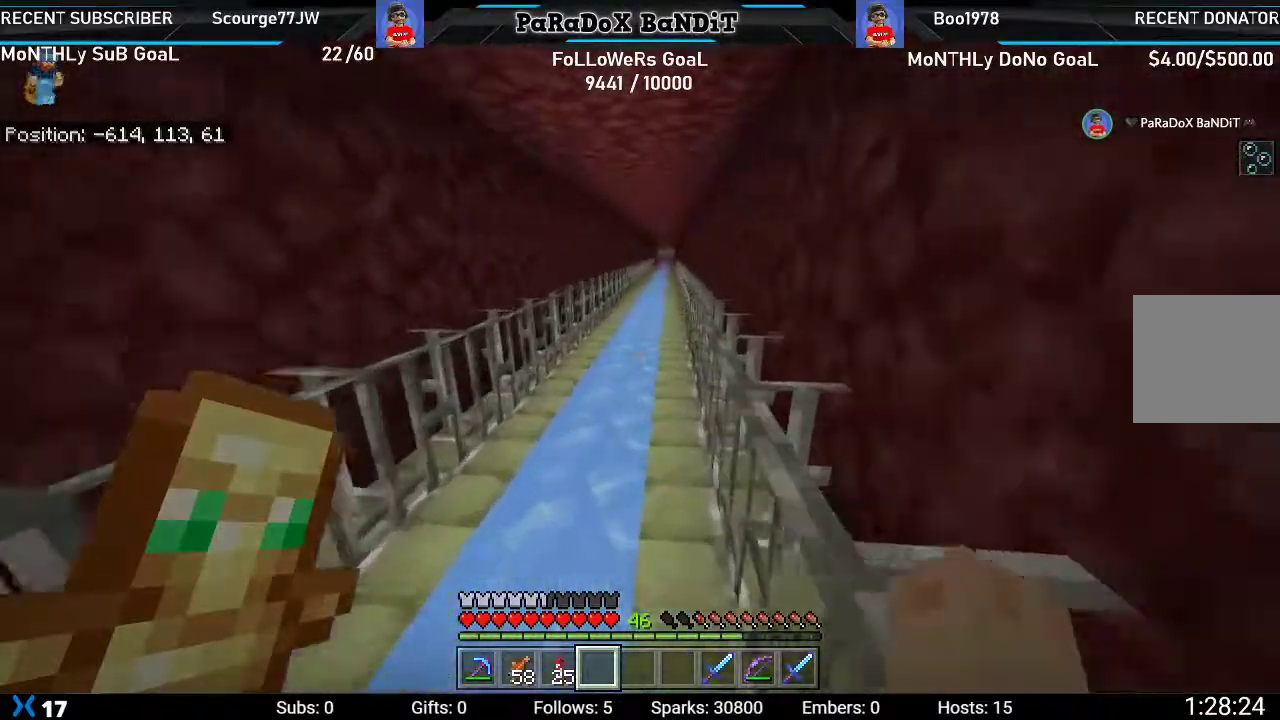
{"dt_ms": 500, "buttons": [], "left_stick": "up", "right_stick": "center", "events": []}
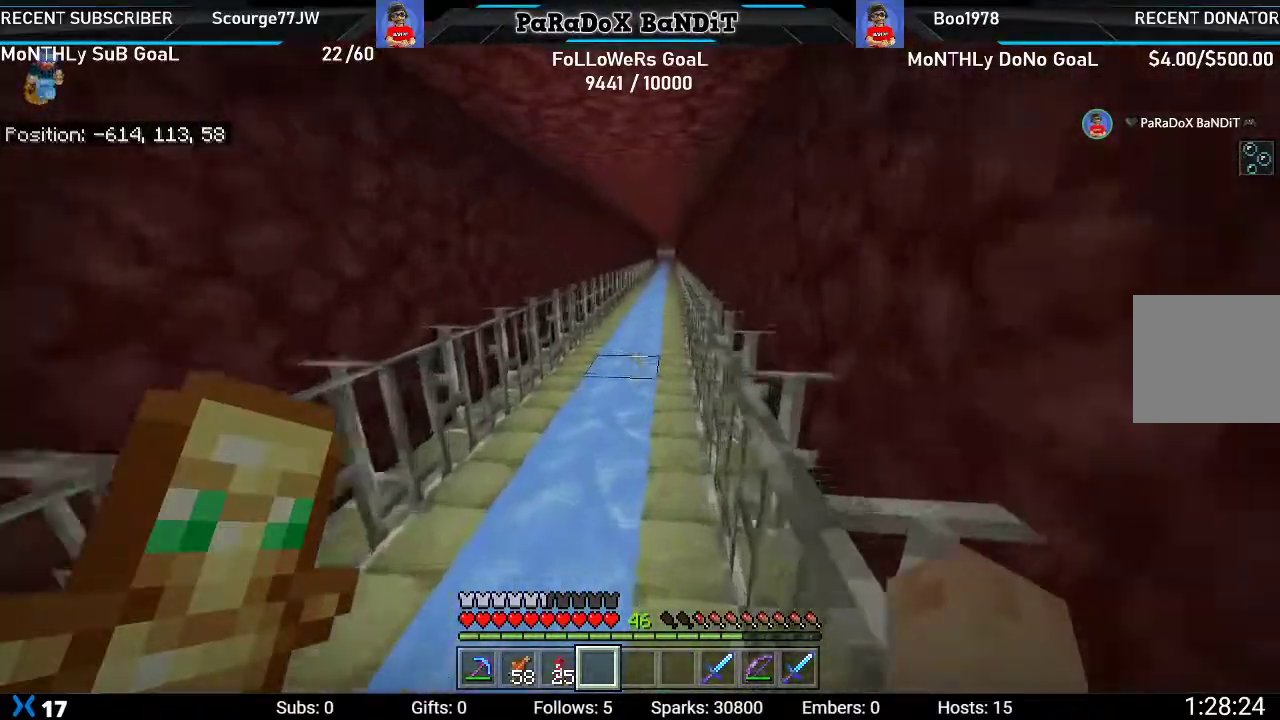
{"dt_ms": 500, "buttons": [], "left_stick": "up", "right_stick": "center", "events": []}
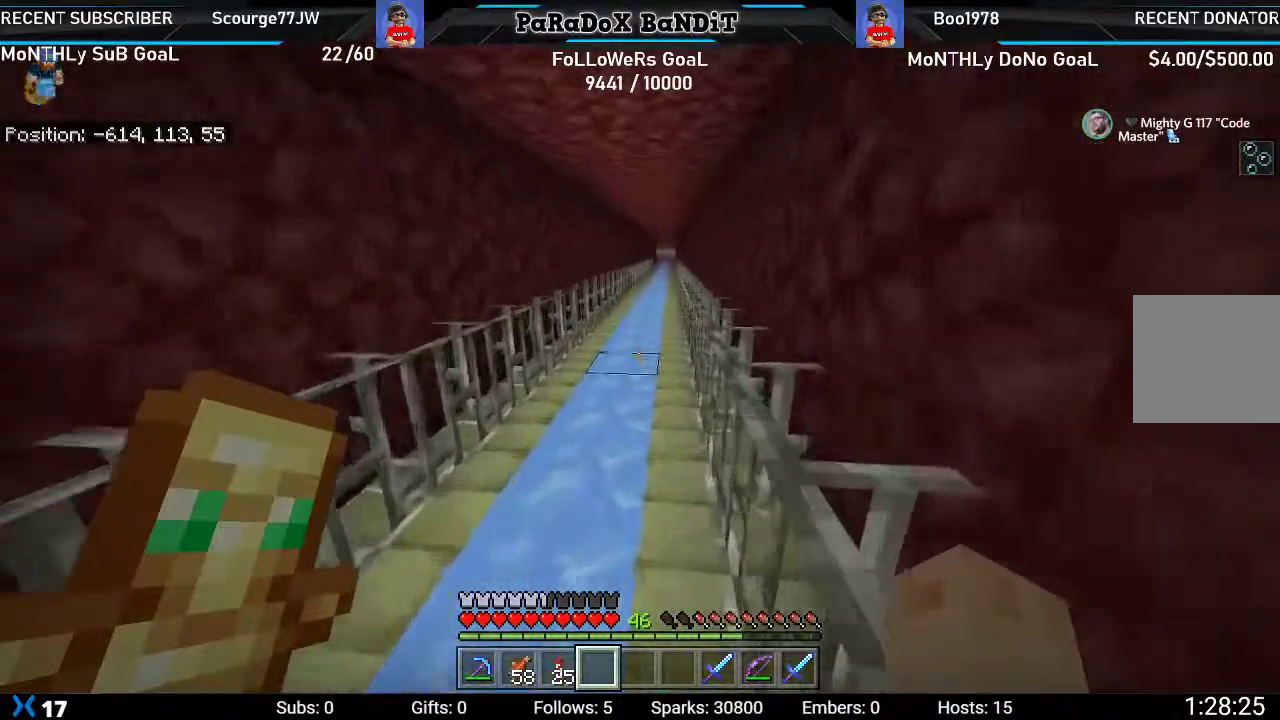
{"dt_ms": 1000, "buttons": [], "left_stick": "up", "right_stick": "center"}
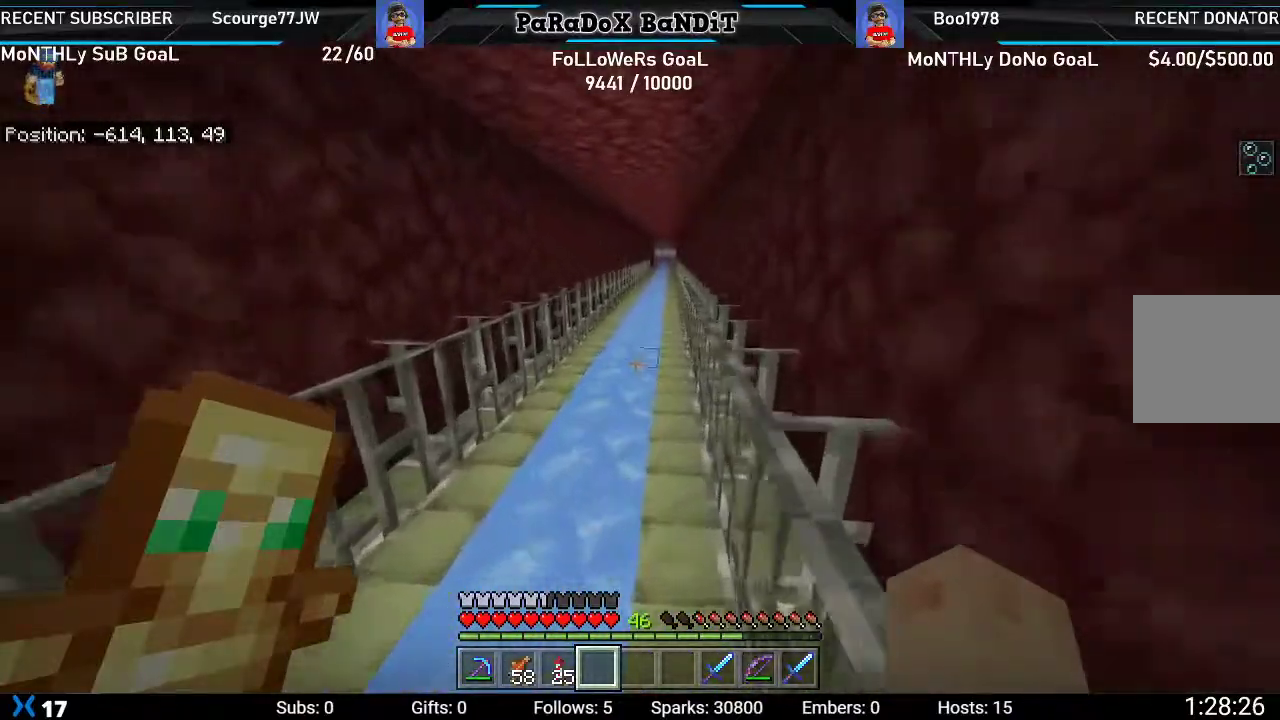
{"dt_ms": 500, "buttons": [], "left_stick": "up", "right_stick": "center", "events": []}
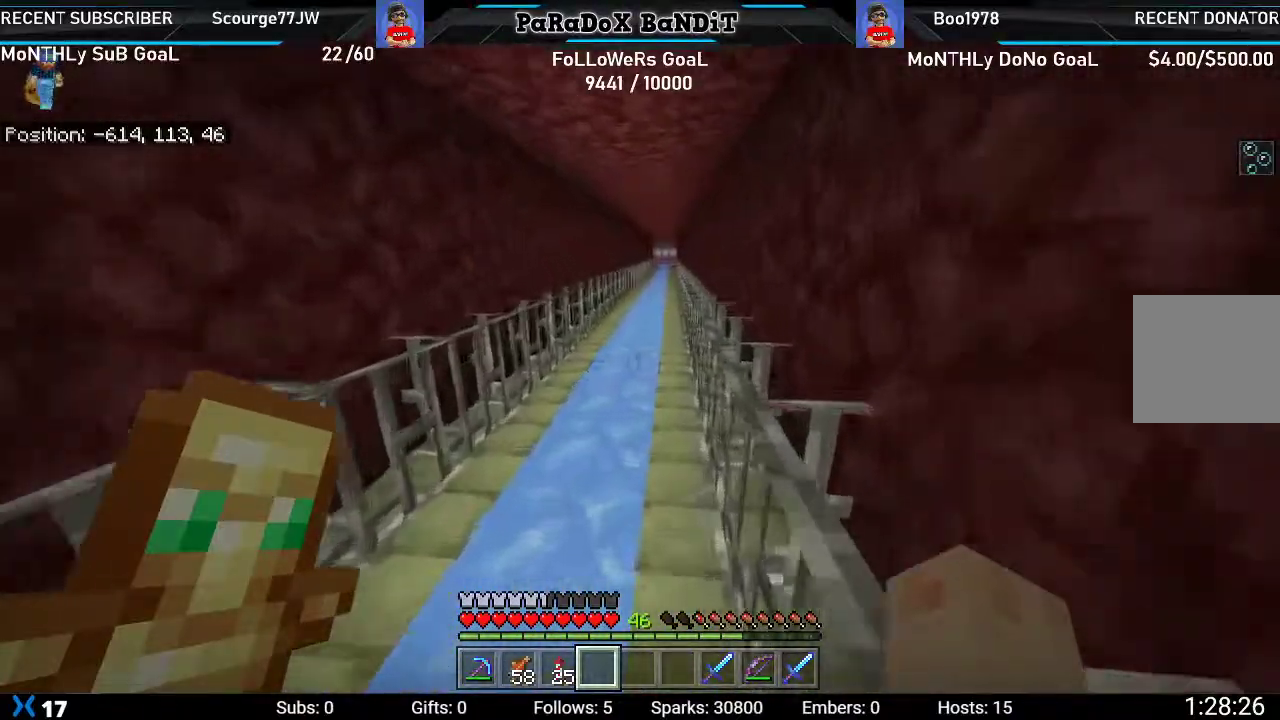
{"dt_ms": 500, "buttons": [], "left_stick": "up", "right_stick": "center"}
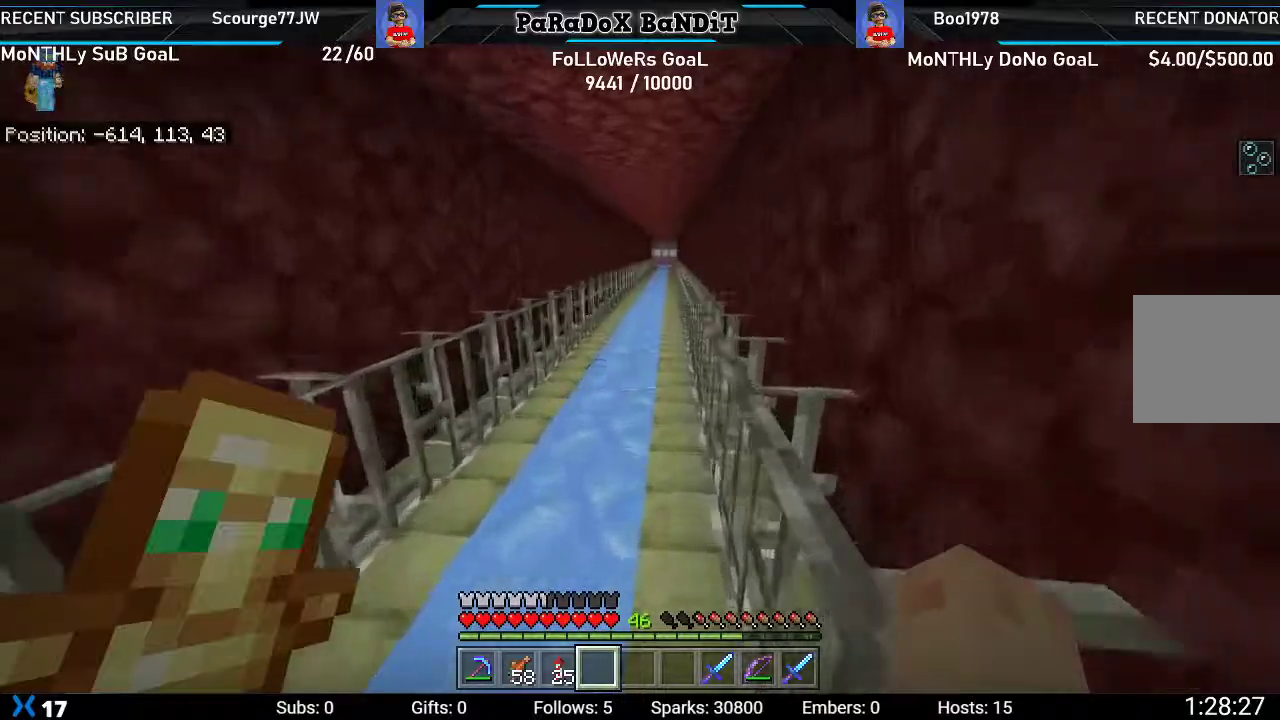
{"dt_ms": 500, "buttons": [], "left_stick": "up", "right_stick": "center", "events": []}
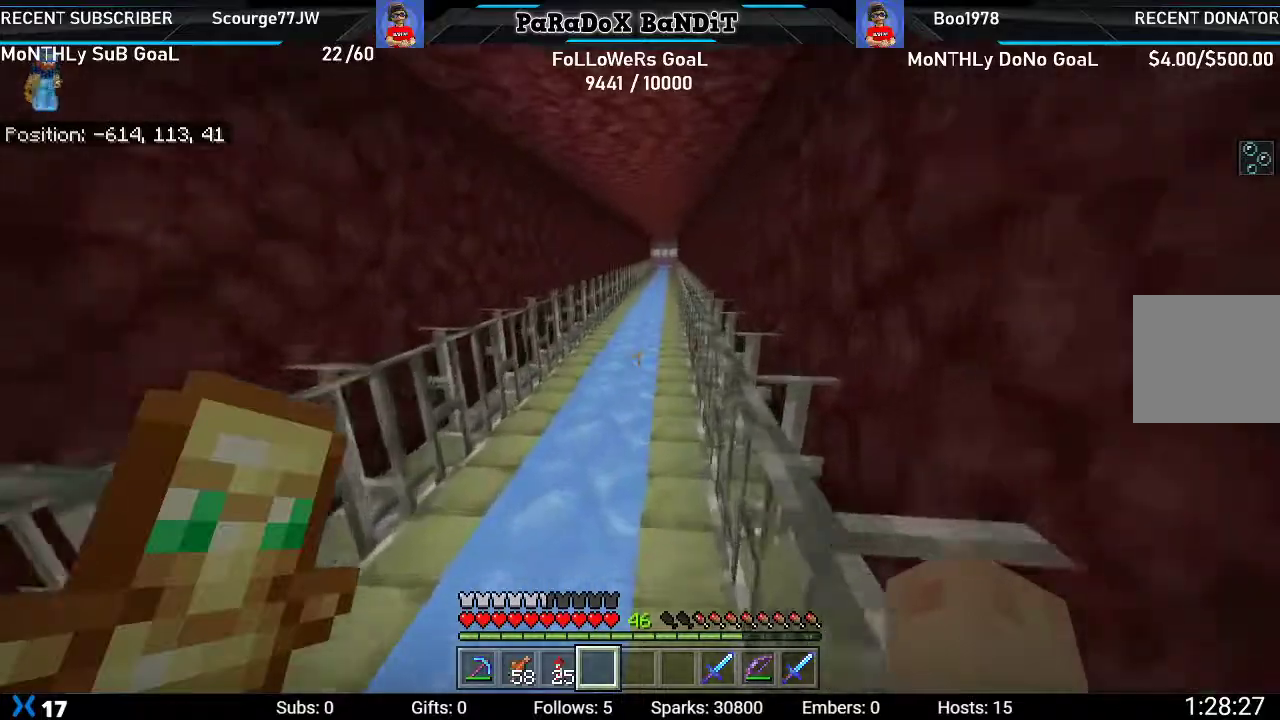
{"dt_ms": 500, "buttons": [], "left_stick": "up", "right_stick": "center", "events": []}
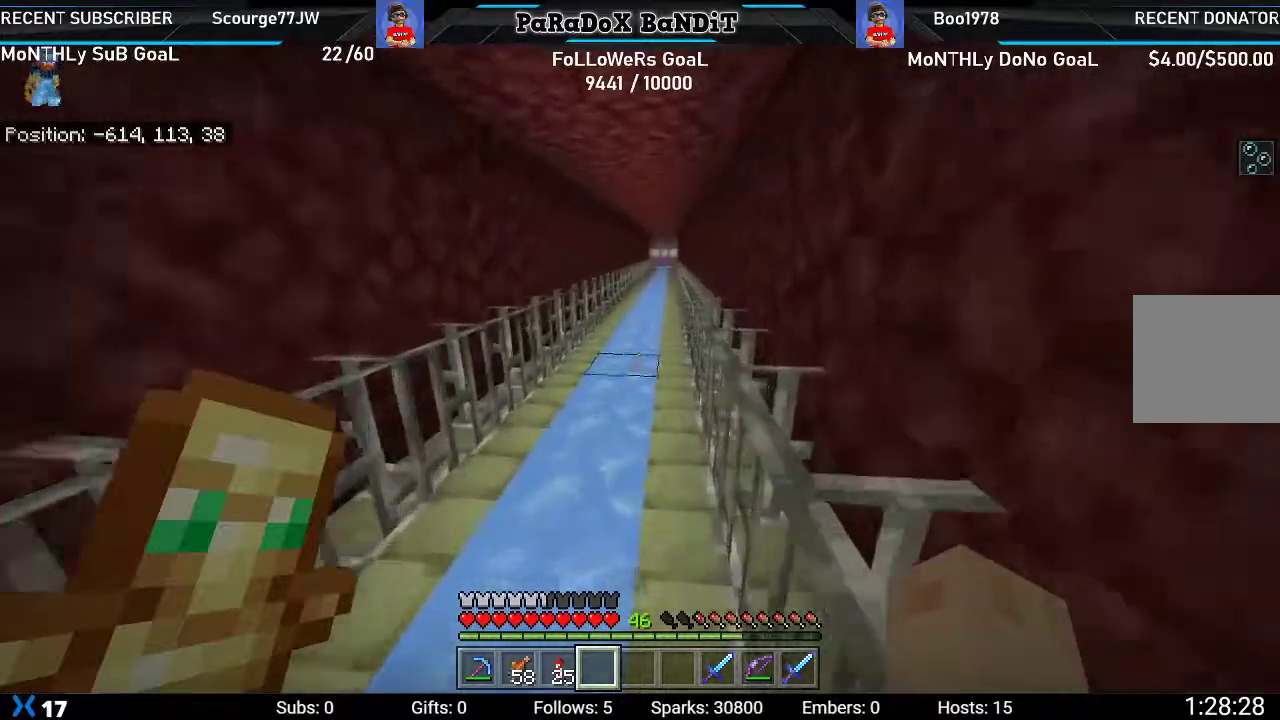
{"dt_ms": 500, "buttons": [], "left_stick": "up", "right_stick": "center", "events": []}
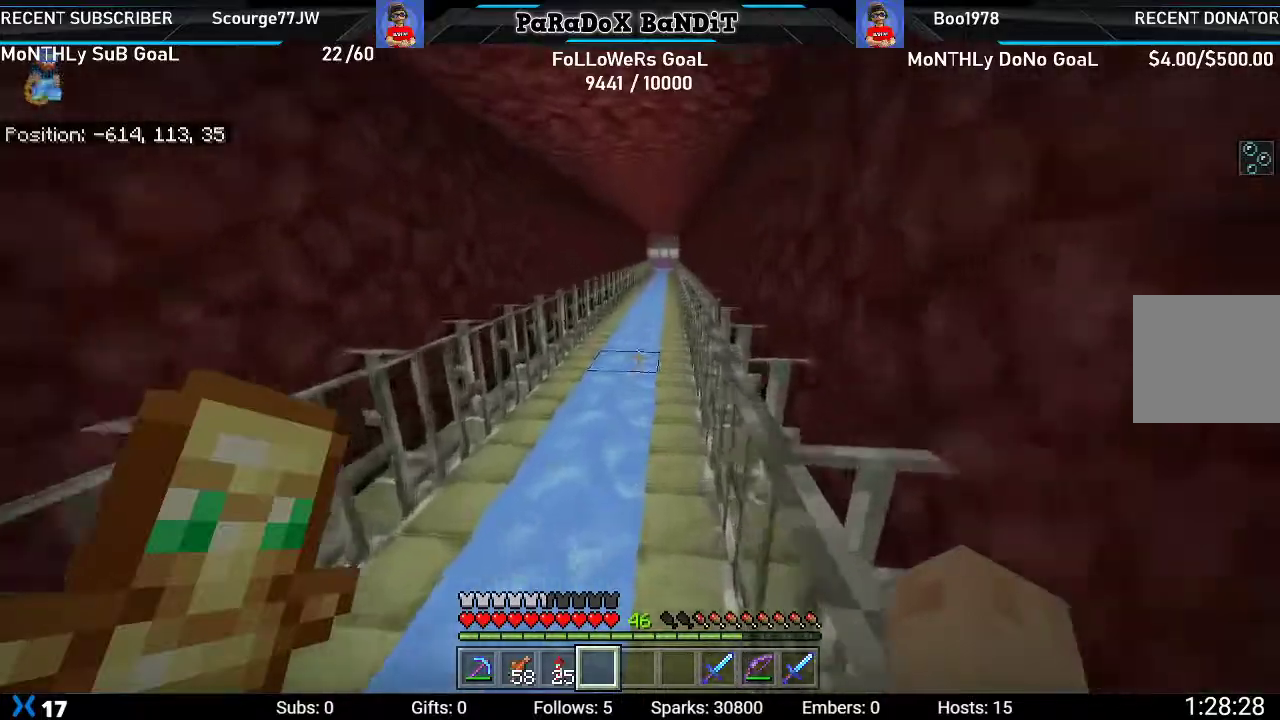
{"dt_ms": 500, "buttons": [], "left_stick": "up", "right_stick": "center", "events": []}
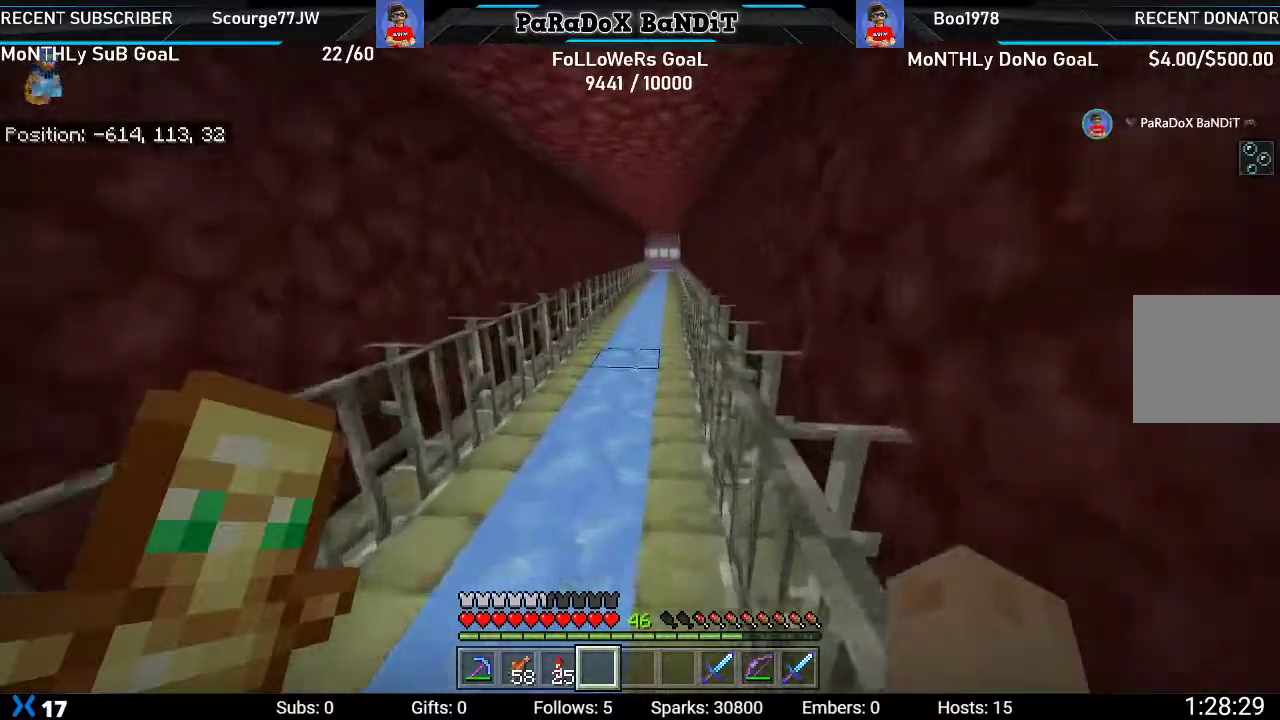
{"dt_ms": 500, "buttons": [], "left_stick": "up", "right_stick": "center", "events": []}
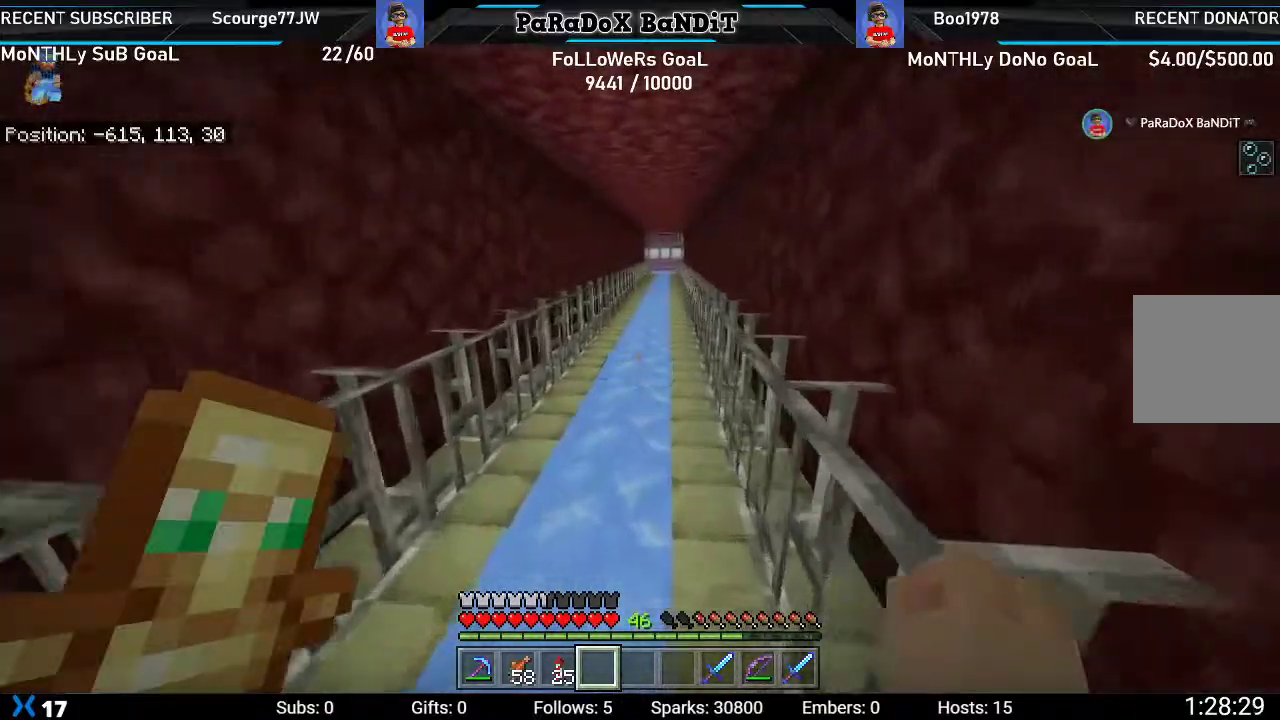
{"dt_ms": 500, "buttons": [], "left_stick": "up", "right_stick": "center", "events": []}
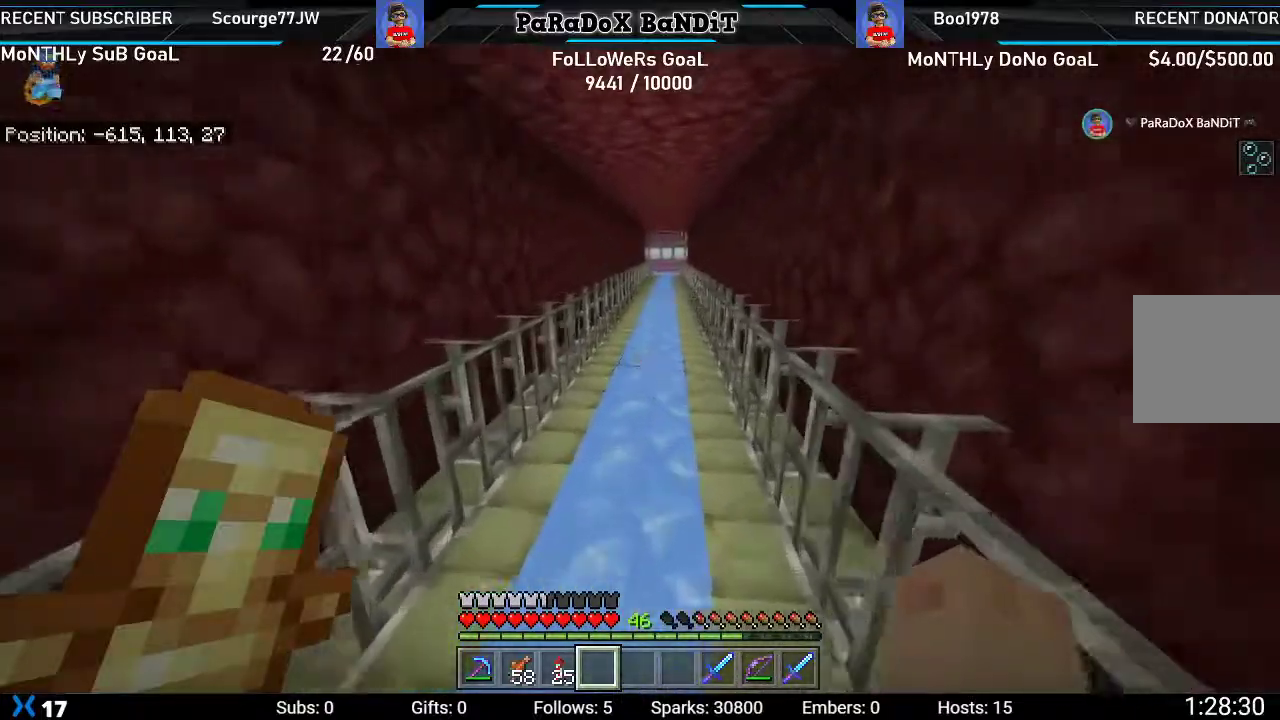
{"dt_ms": 500, "buttons": [], "left_stick": "up", "right_stick": "center", "events": []}
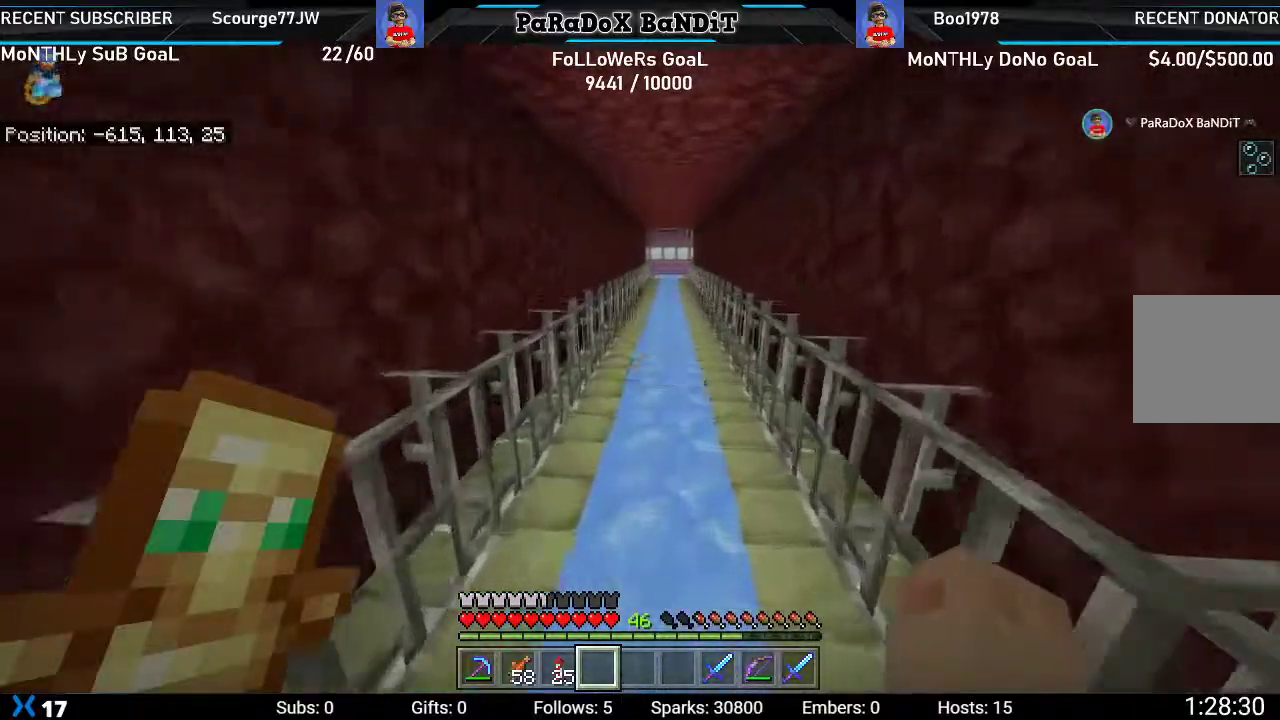
{"dt_ms": 500, "buttons": [], "left_stick": "up", "right_stick": "center", "events": []}
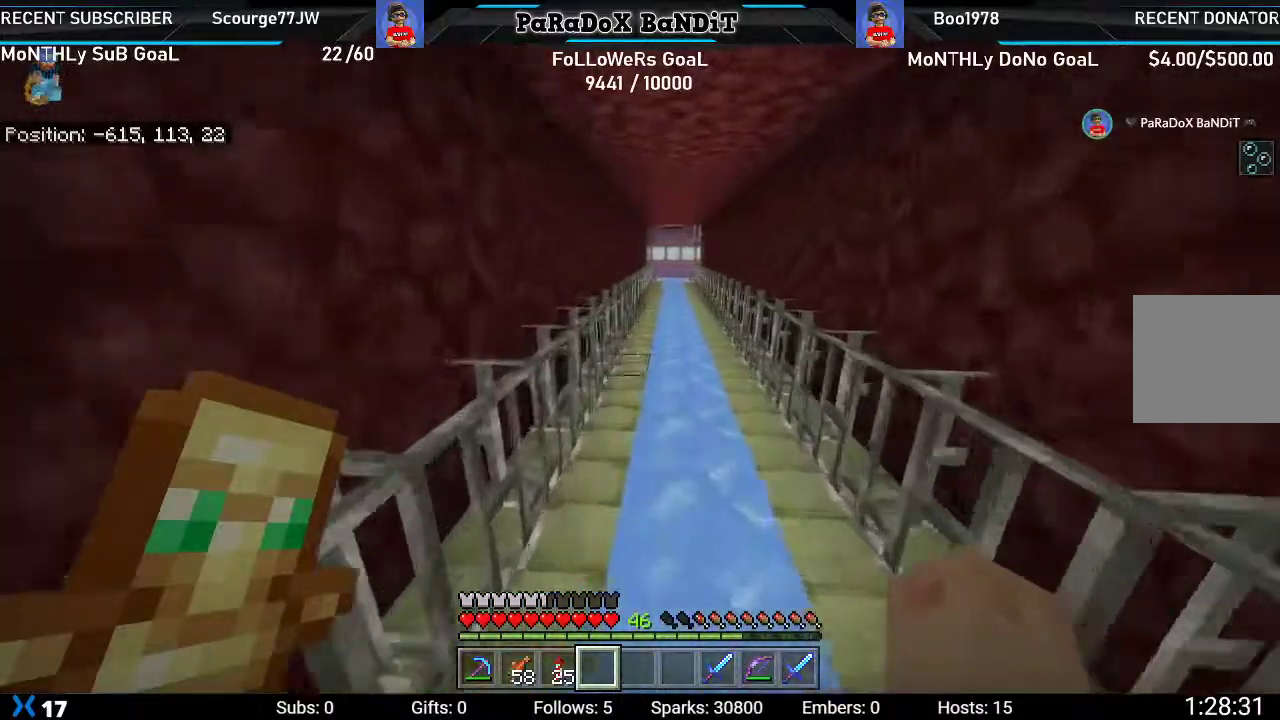
{"dt_ms": 500, "buttons": [], "left_stick": "up", "right_stick": "center"}
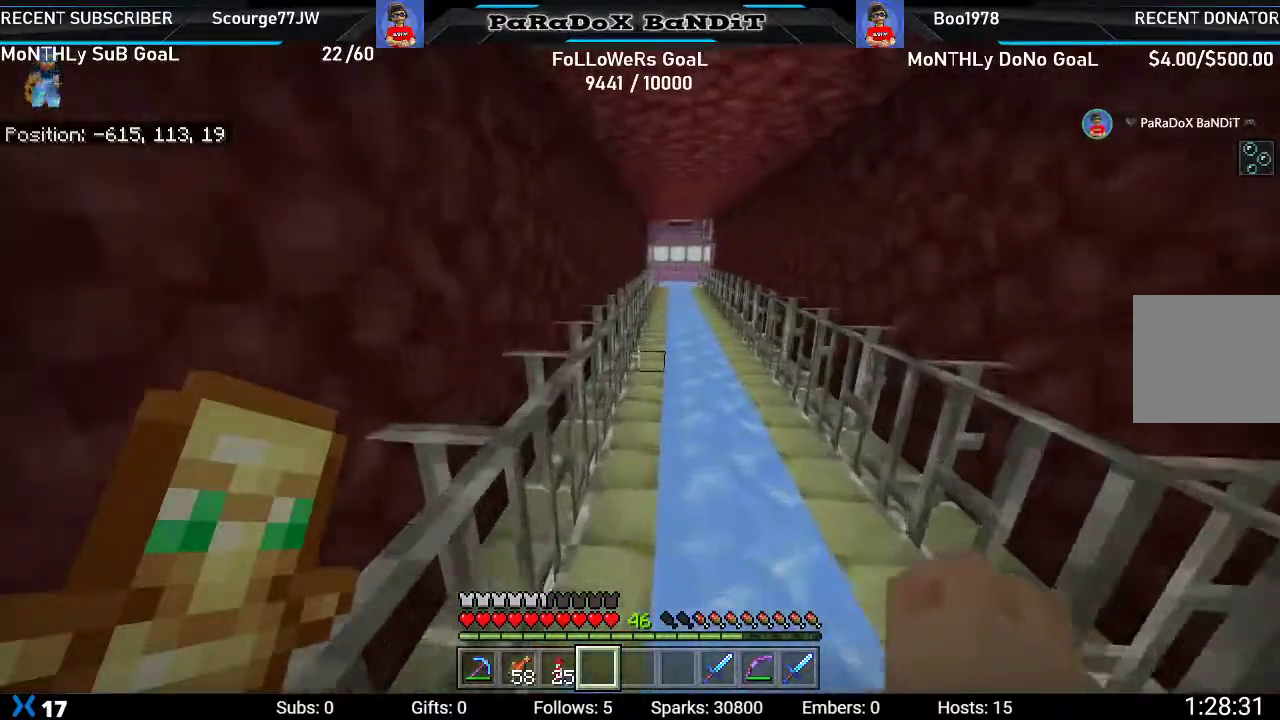
{"dt_ms": 500, "buttons": [], "left_stick": "up", "right_stick": "center", "events": []}
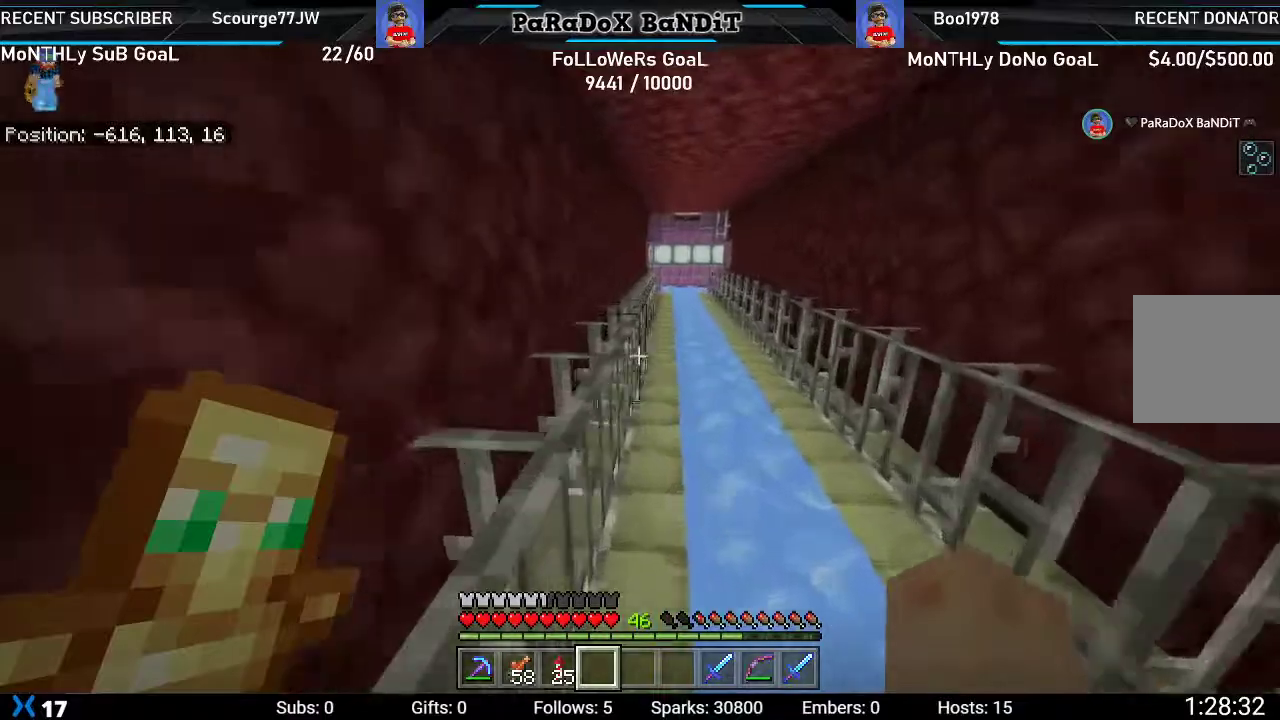
{"dt_ms": 500, "buttons": [], "left_stick": "up", "right_stick": "center", "events": []}
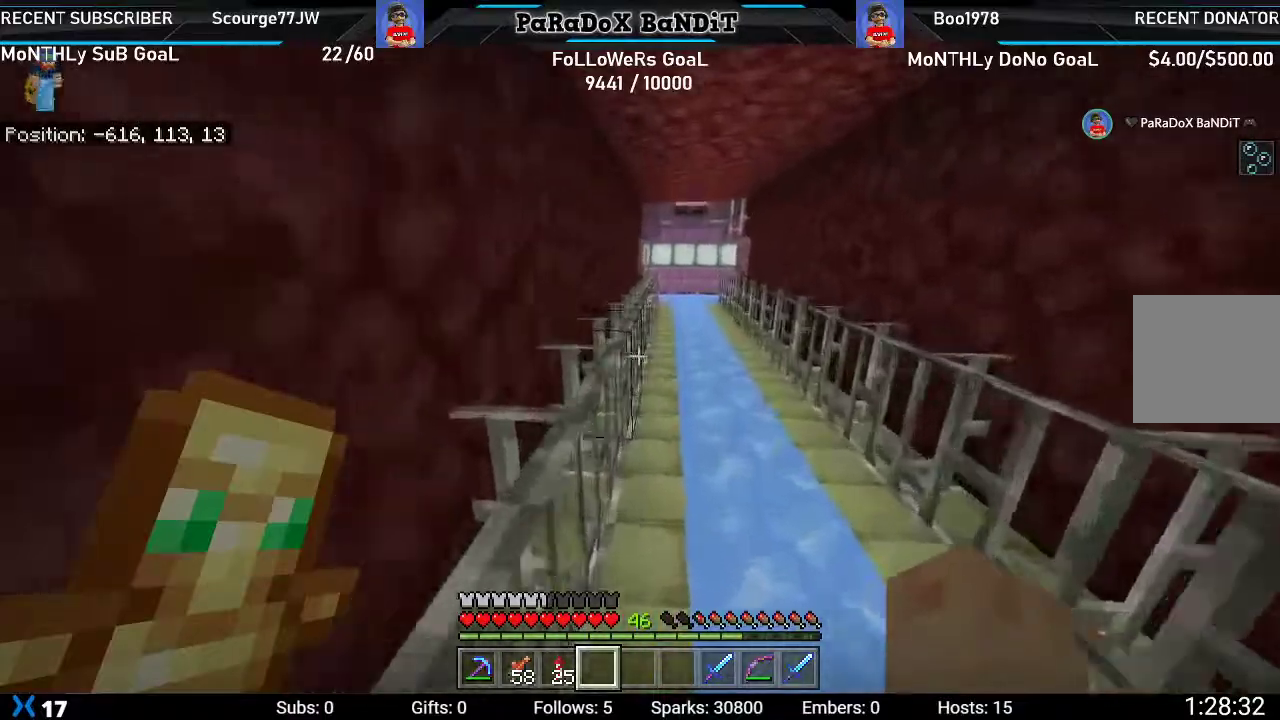
{"dt_ms": 500, "buttons": [], "left_stick": "up", "right_stick": "center", "events": []}
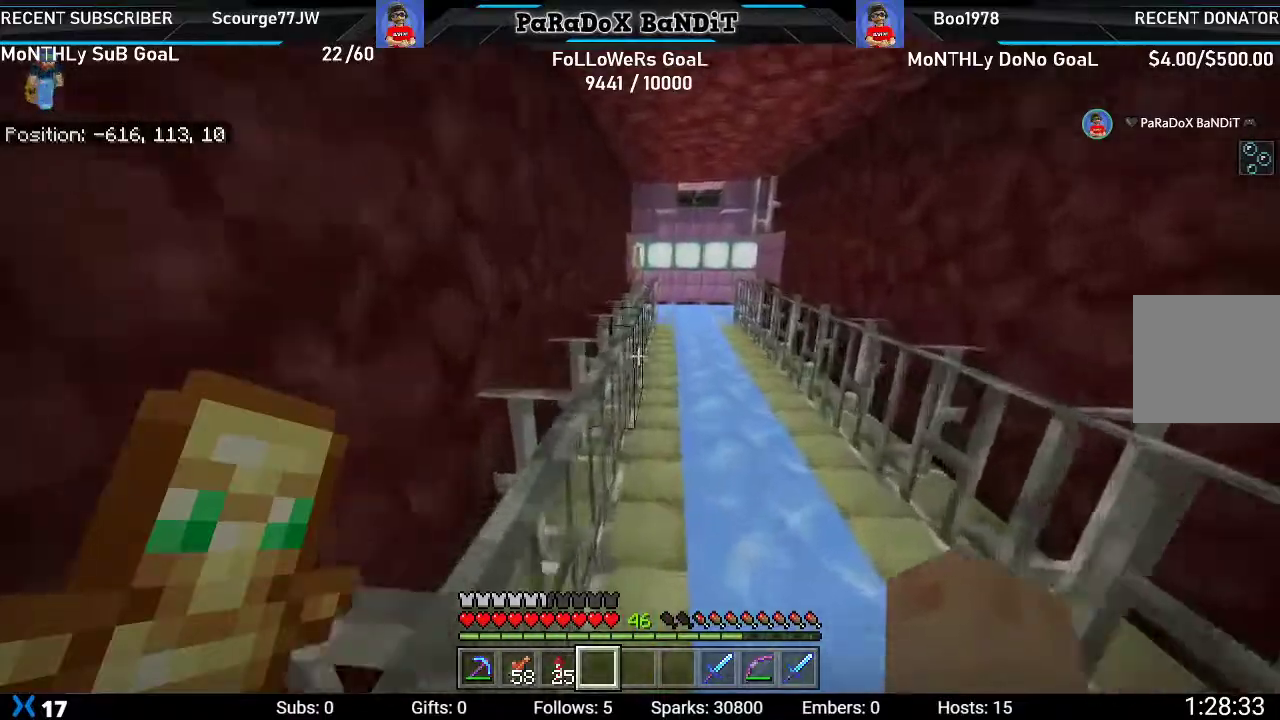
{"dt_ms": 500, "buttons": [], "left_stick": "up", "right_stick": "center", "events": []}
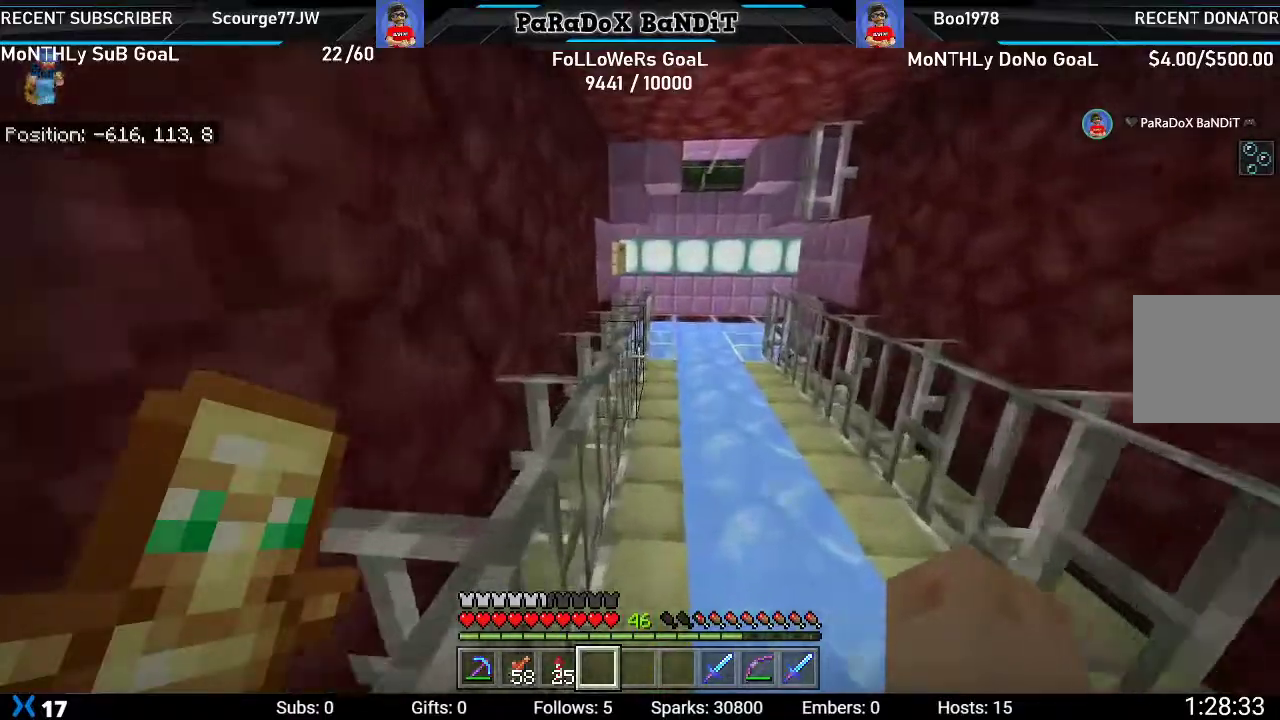
{"dt_ms": 500, "buttons": [], "left_stick": "up", "right_stick": "center", "events": []}
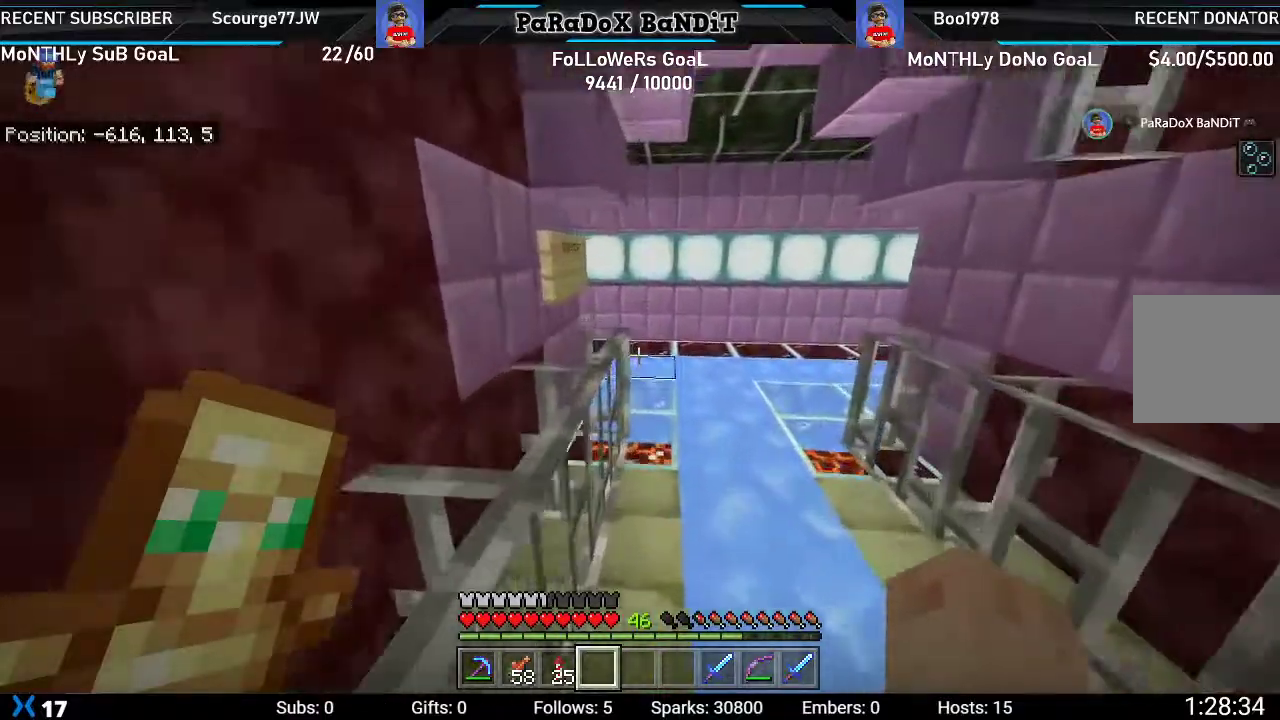
{"dt_ms": 1000, "buttons": [], "left_stick": "up", "right_stick": "center"}
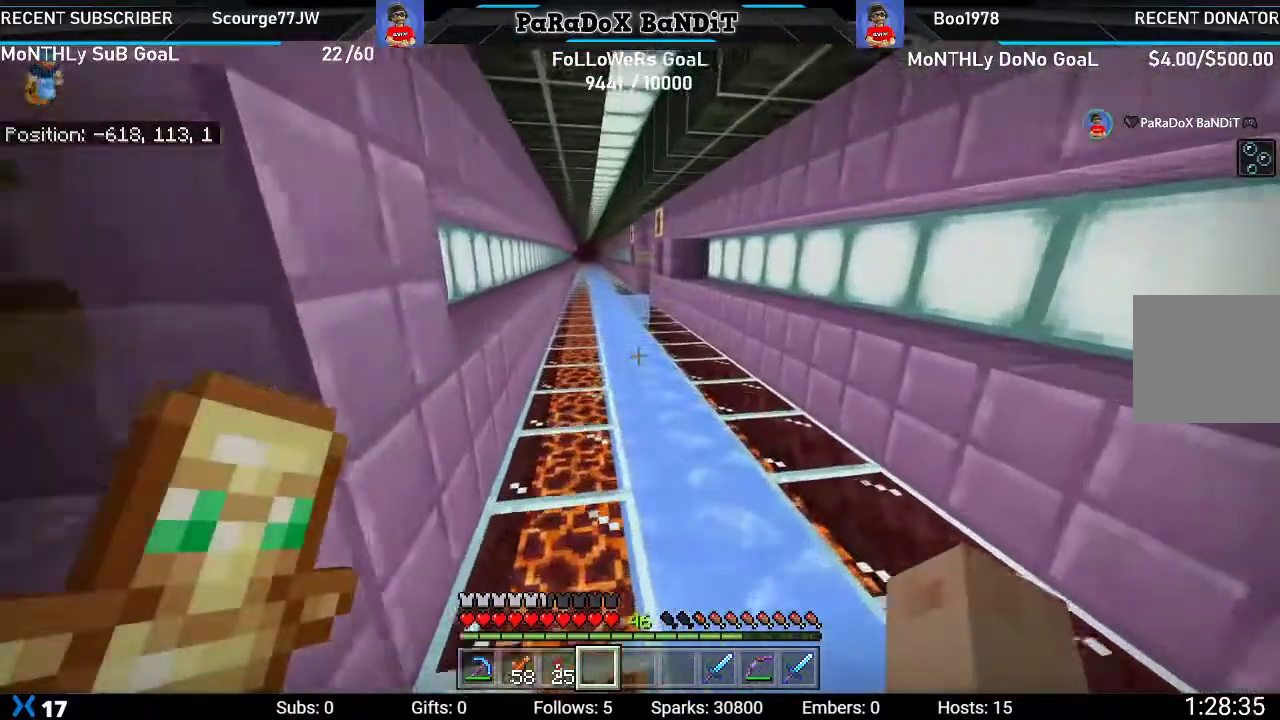
{"dt_ms": 500, "buttons": [], "left_stick": "up", "right_stick": "center", "events": []}
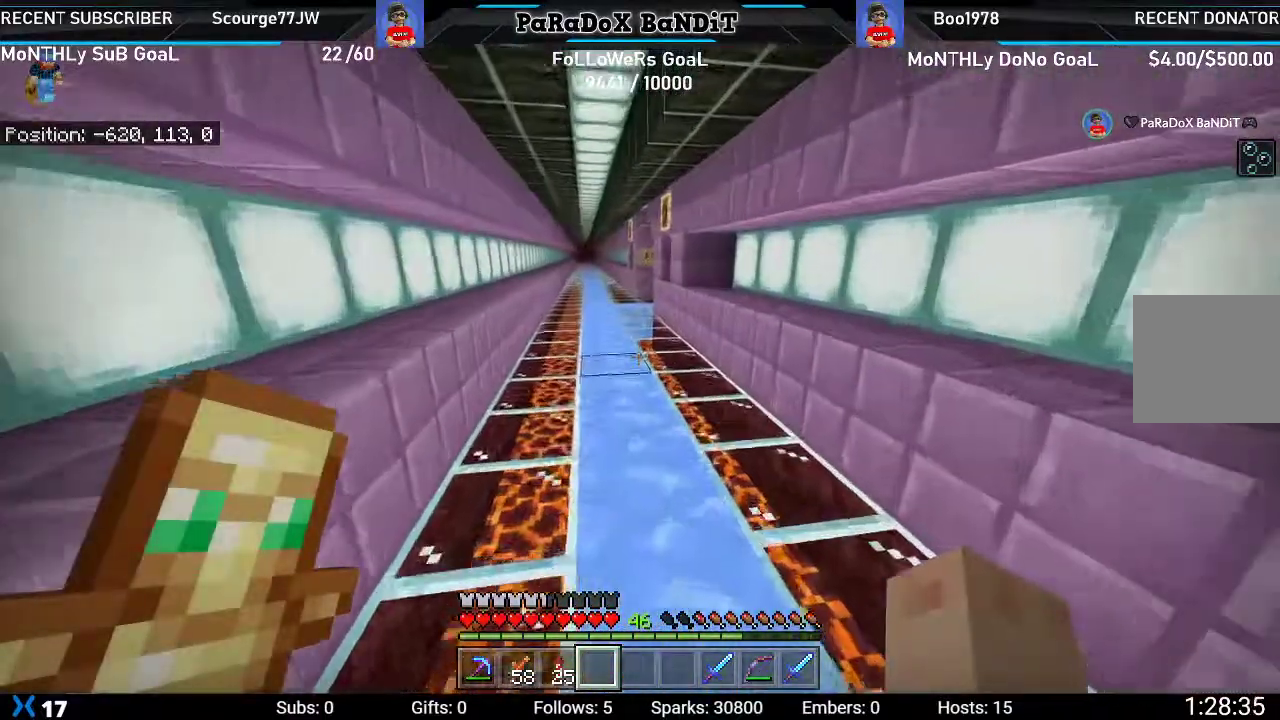
{"dt_ms": 500, "buttons": [], "left_stick": "center", "right_stick": "right", "events": [[33, "left_stick", "center"], [383, "right_stick", "right"]]}
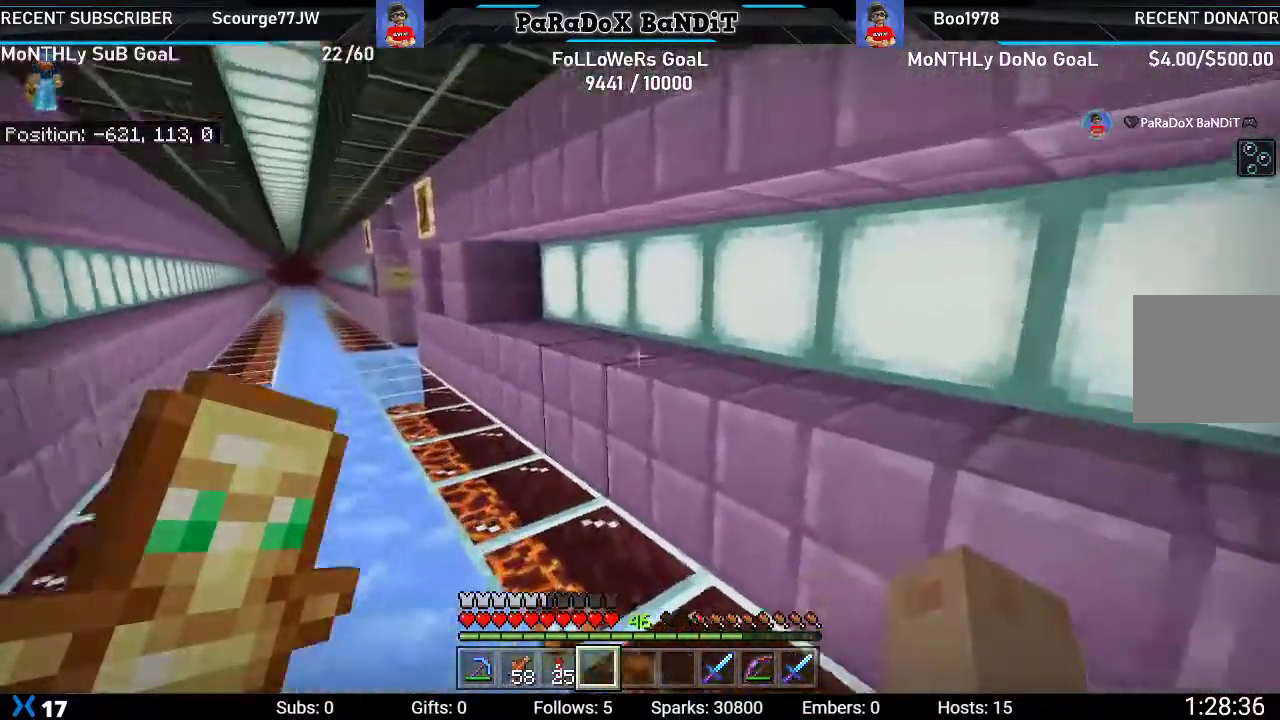
{"dt_ms": 500, "buttons": [], "left_stick": "center", "right_stick": "right", "events": []}
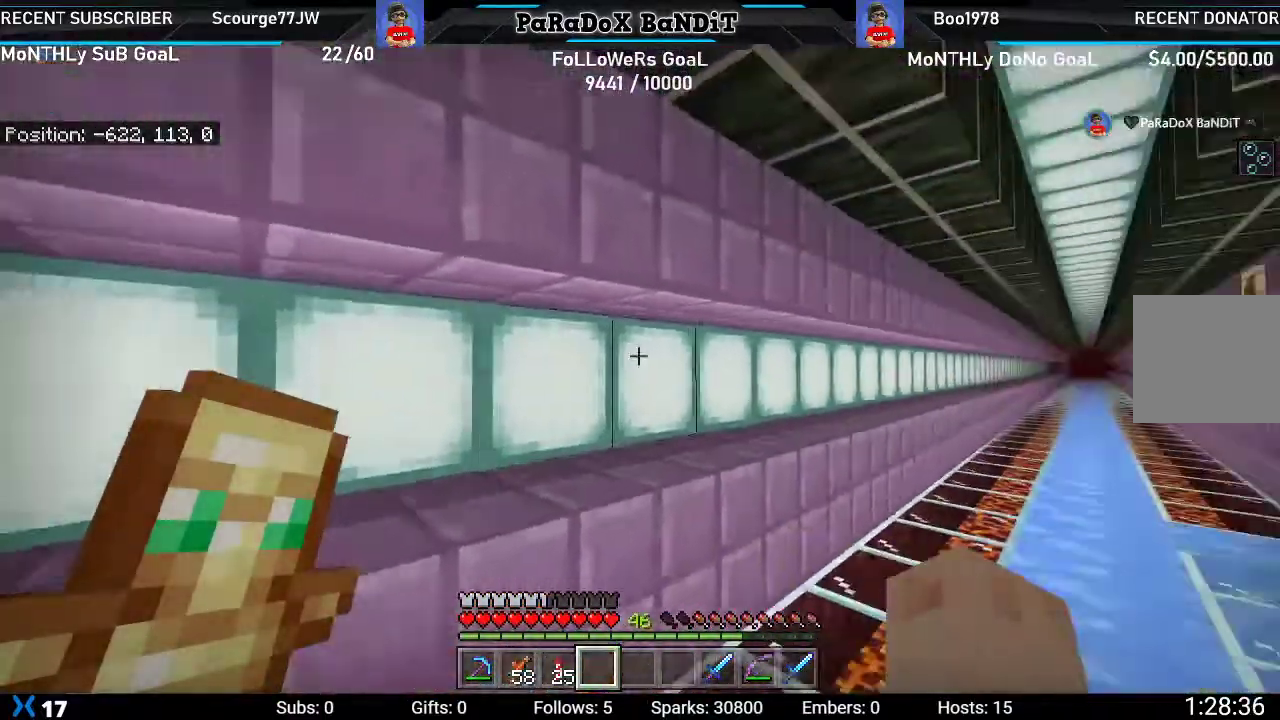
{"dt_ms": 500, "buttons": [], "left_stick": "center", "right_stick": "center", "events": [[200, "right_stick", "center"]]}